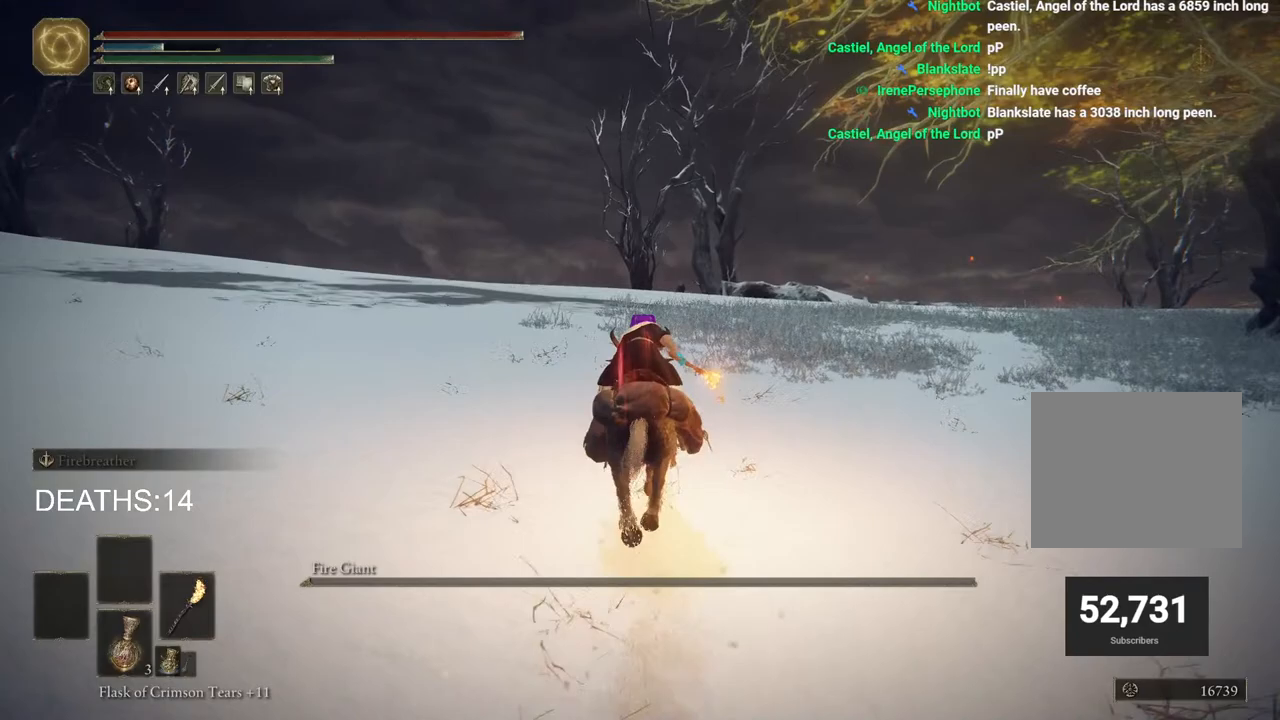
Gameplay with a controller (PlayStation layout); each line is a JSON object with the inputs held at the frame after it. "events" lists button and stick changes between this image and that frame as [ms after this image, input, new state], when the widget could be followed in between.
{"buttons": [], "left_stick": "up", "right_stick": "center", "events": []}
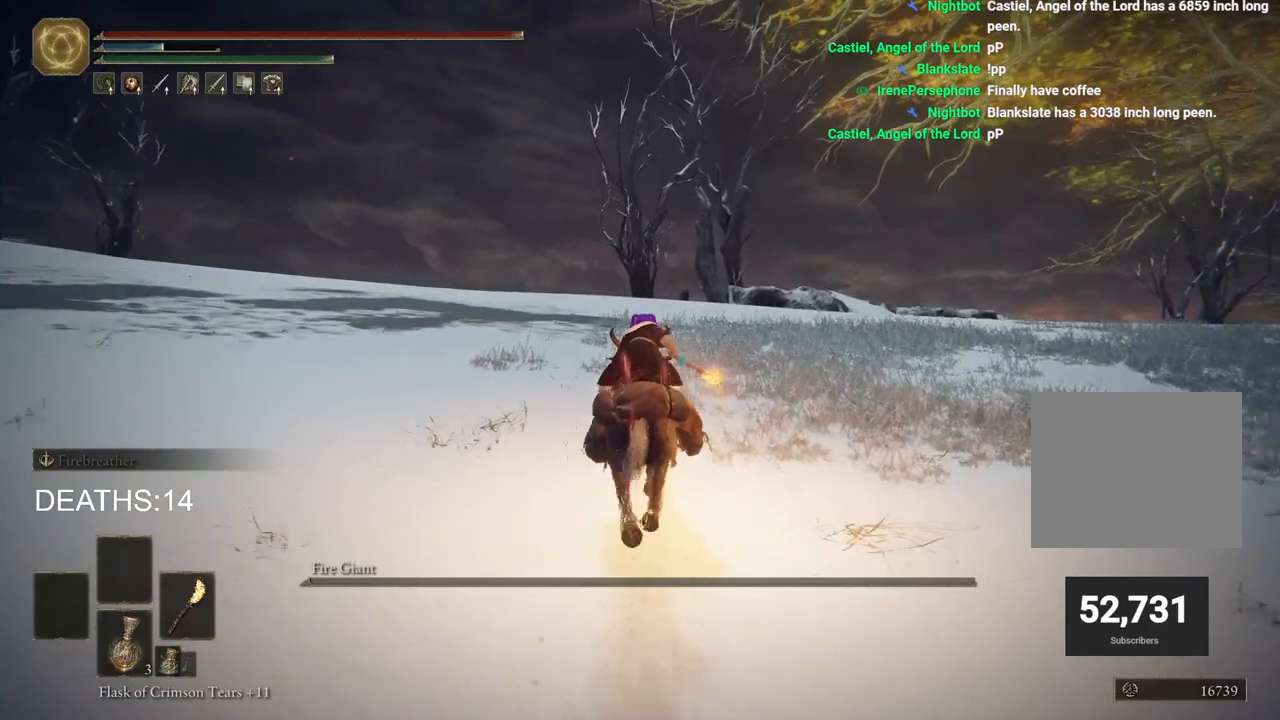
{"buttons": [], "left_stick": "up", "right_stick": "down-left", "events": [[467, "right_stick", "down-left"]]}
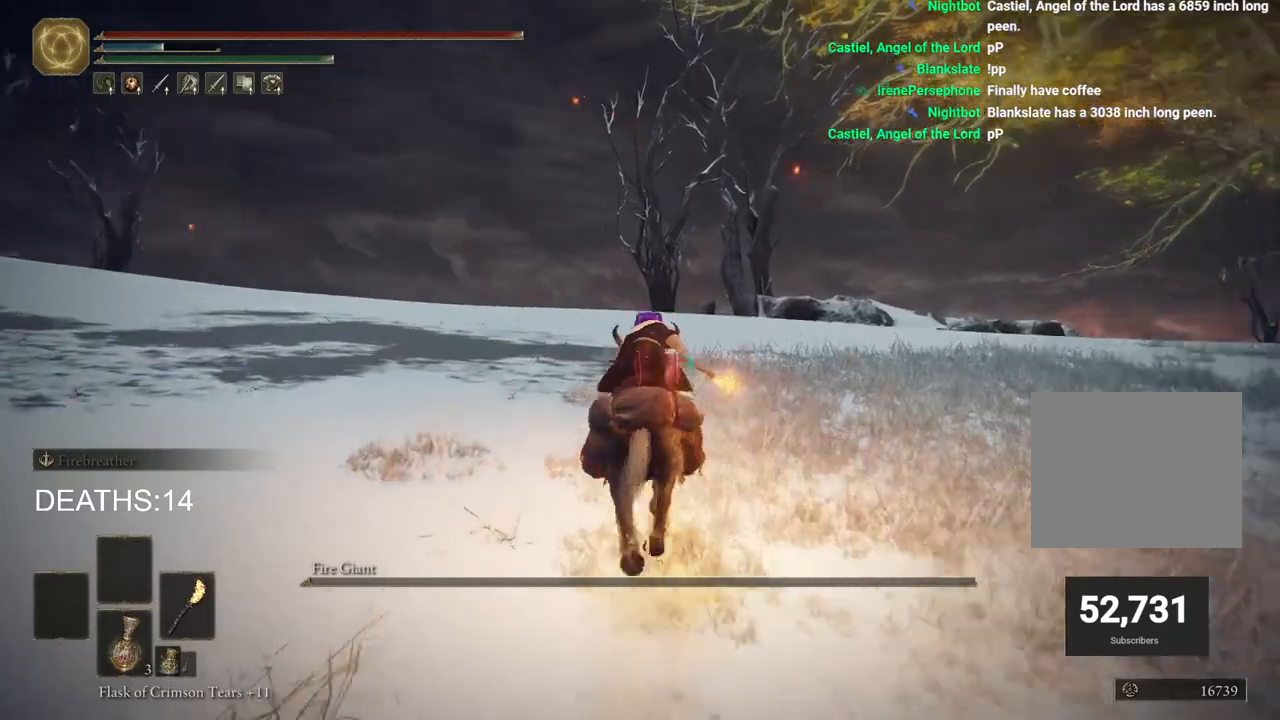
{"buttons": [], "left_stick": "up", "right_stick": "left", "events": [[183, "right_stick", "left"]]}
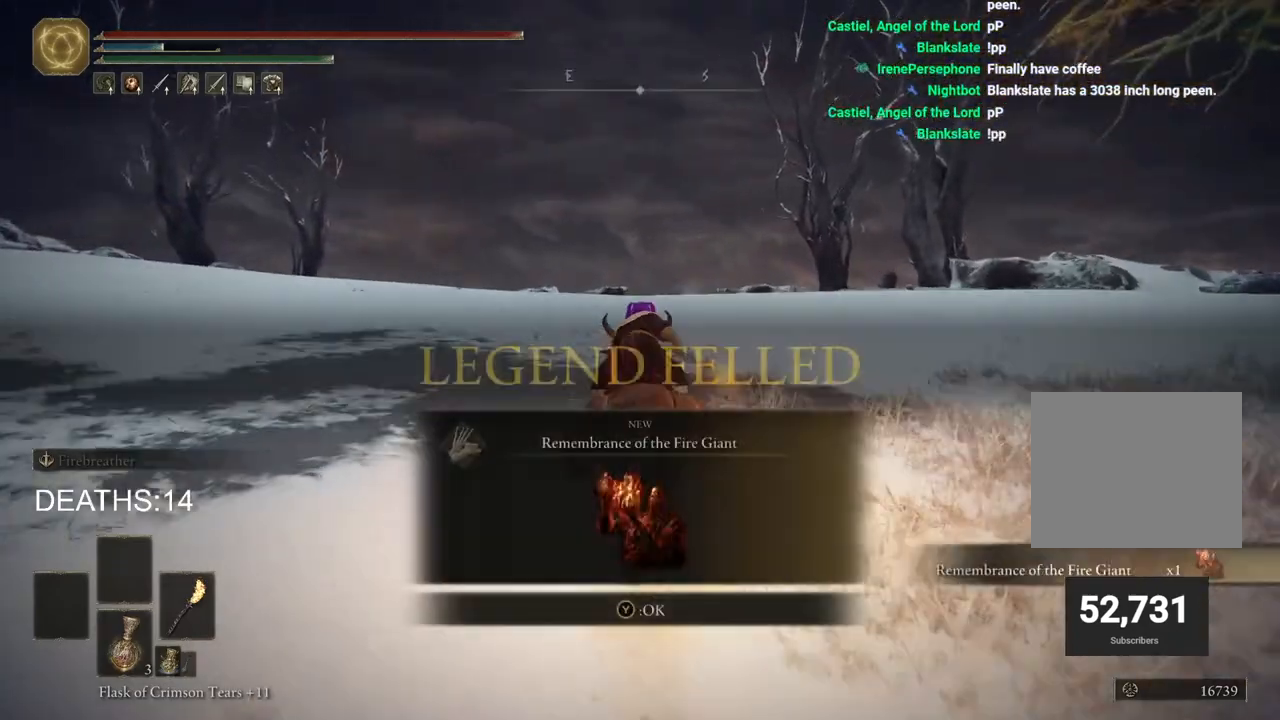
{"buttons": [], "left_stick": "up", "right_stick": "left", "events": [[83, "CIRCLE", "down"], [200, "CIRCLE", "up"], [350, "TRIANGLE", "down"], [417, "TRIANGLE", "up"]]}
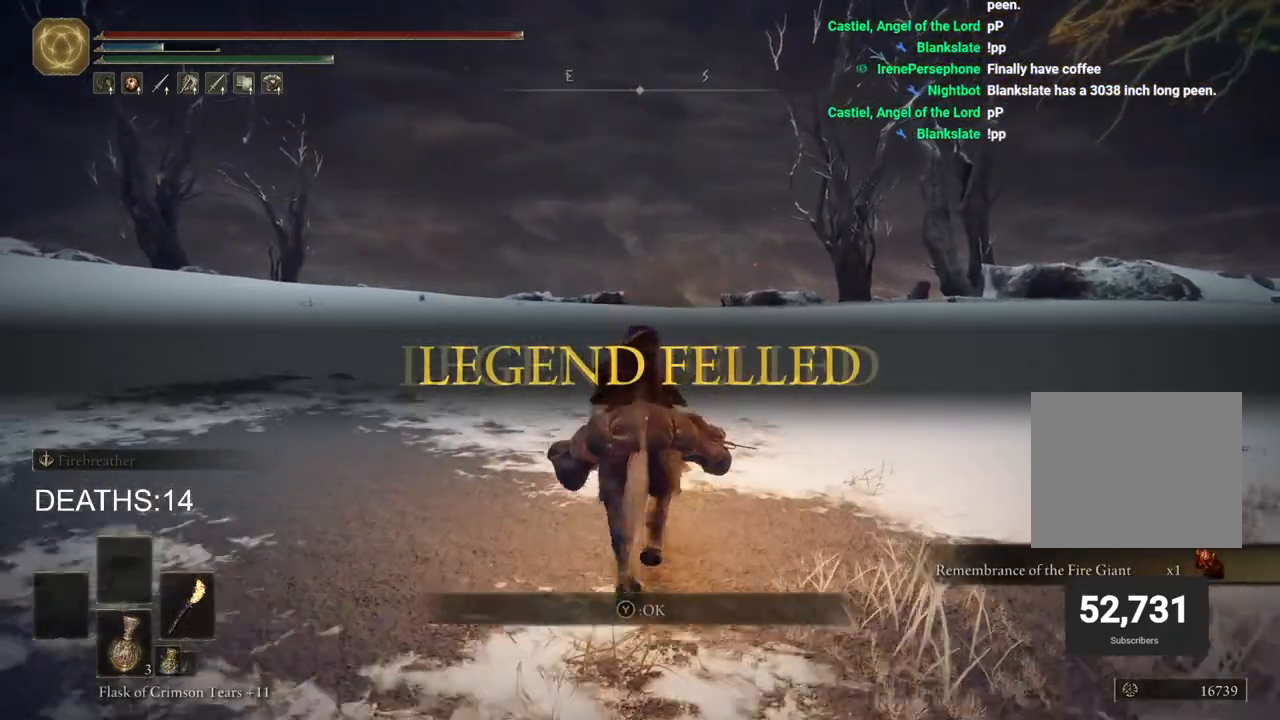
{"buttons": [], "left_stick": "up", "right_stick": "left", "events": []}
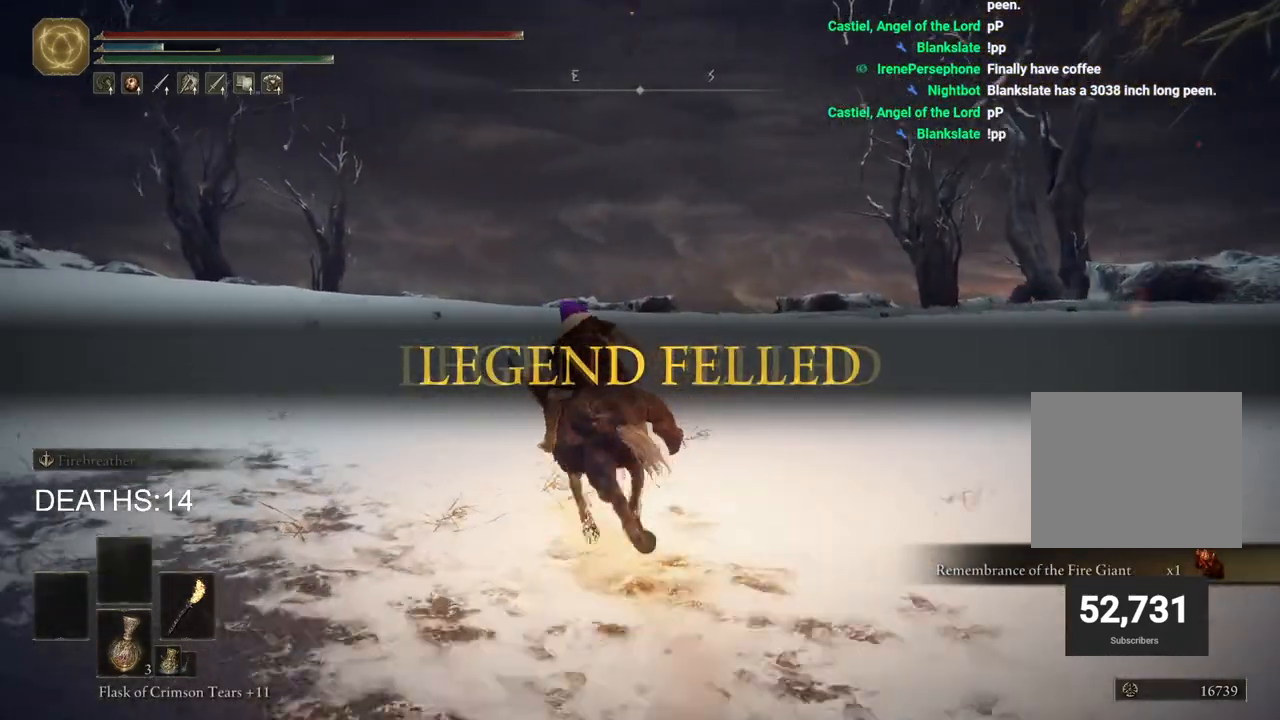
{"buttons": [], "left_stick": "up", "right_stick": "center", "events": [[383, "right_stick", "center"]]}
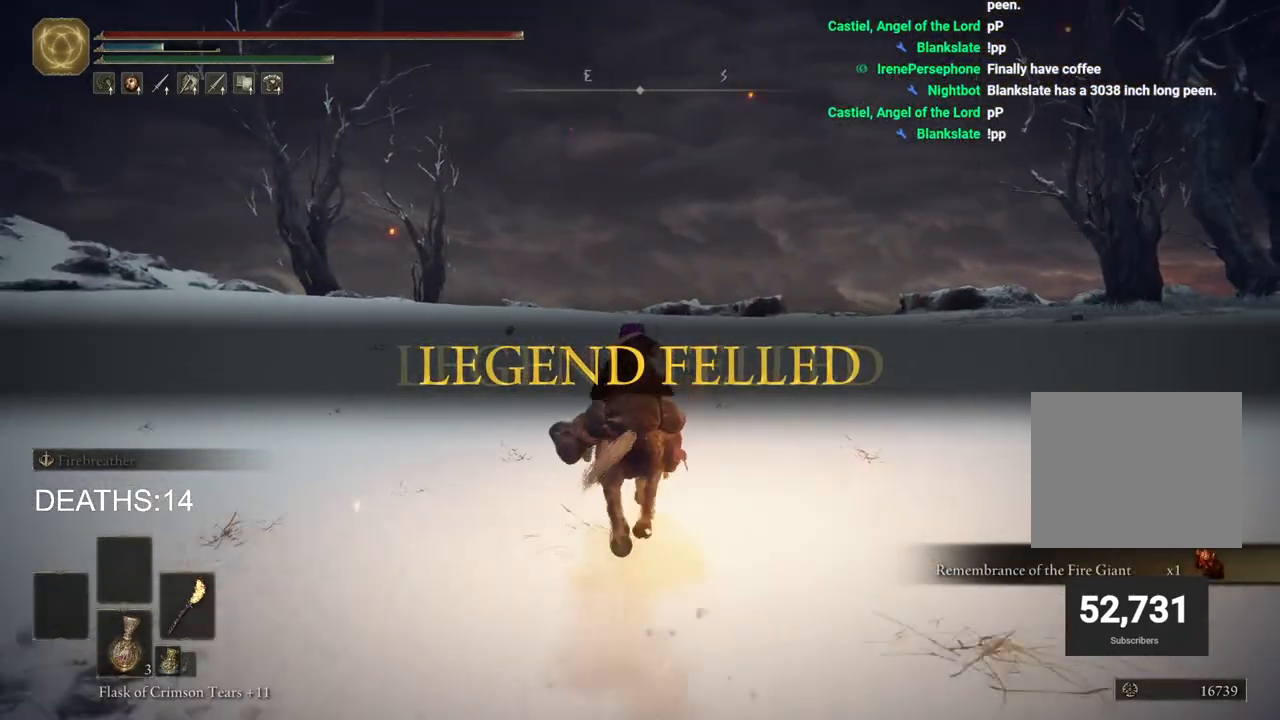
{"buttons": [], "left_stick": "up", "right_stick": "center", "events": []}
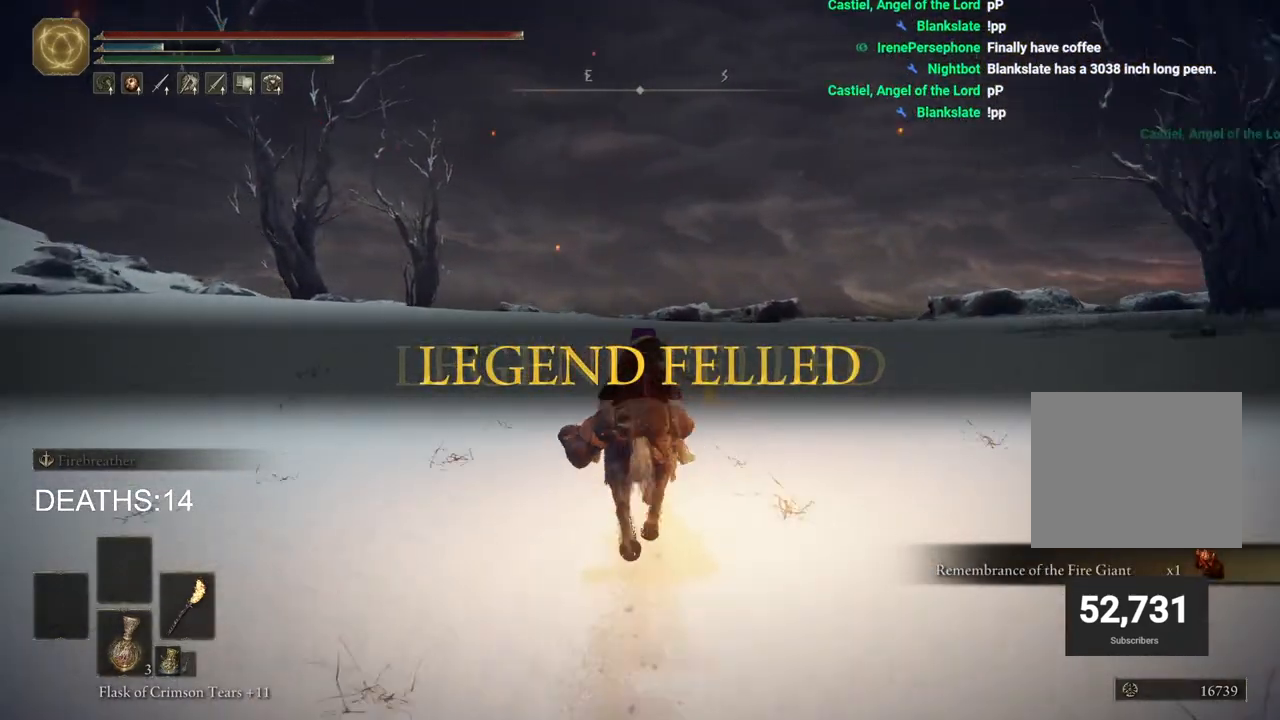
{"buttons": [], "left_stick": "up", "right_stick": "center", "events": [[317, "CIRCLE", "down"], [417, "CIRCLE", "up"]]}
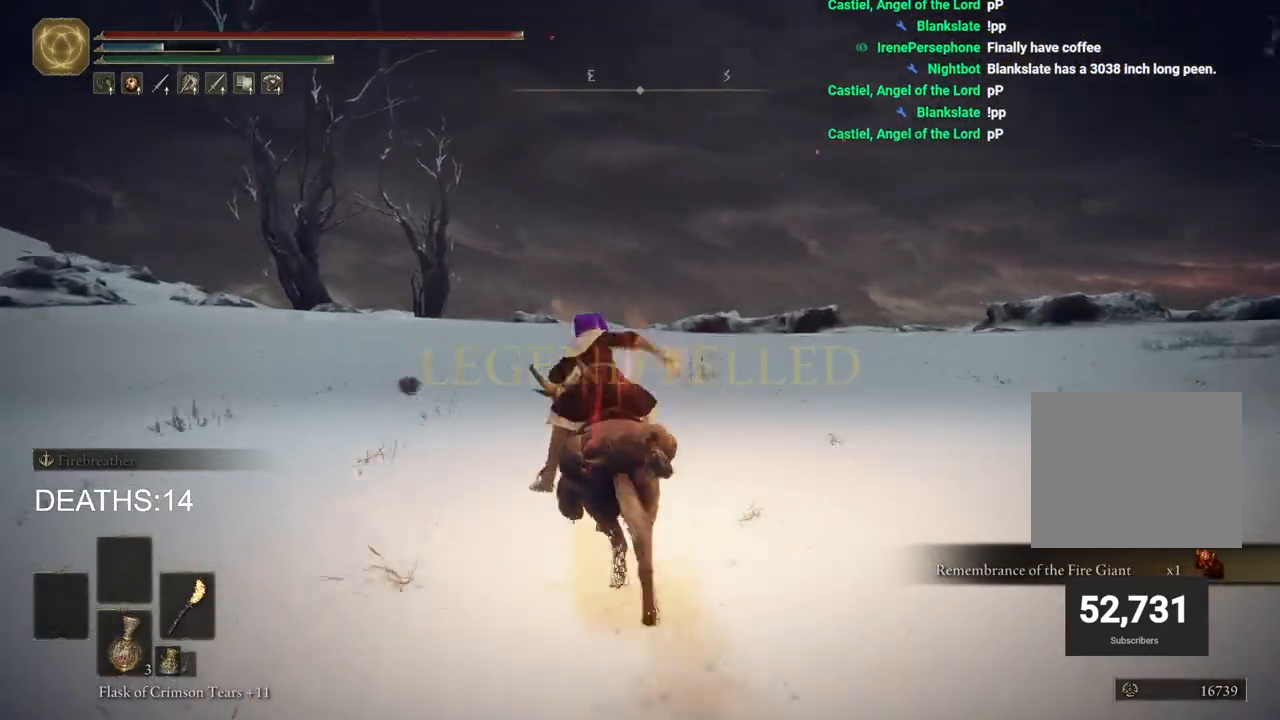
{"buttons": [], "left_stick": "up", "right_stick": "center", "events": [[250, "right_stick", "down-left"], [450, "right_stick", "center"]]}
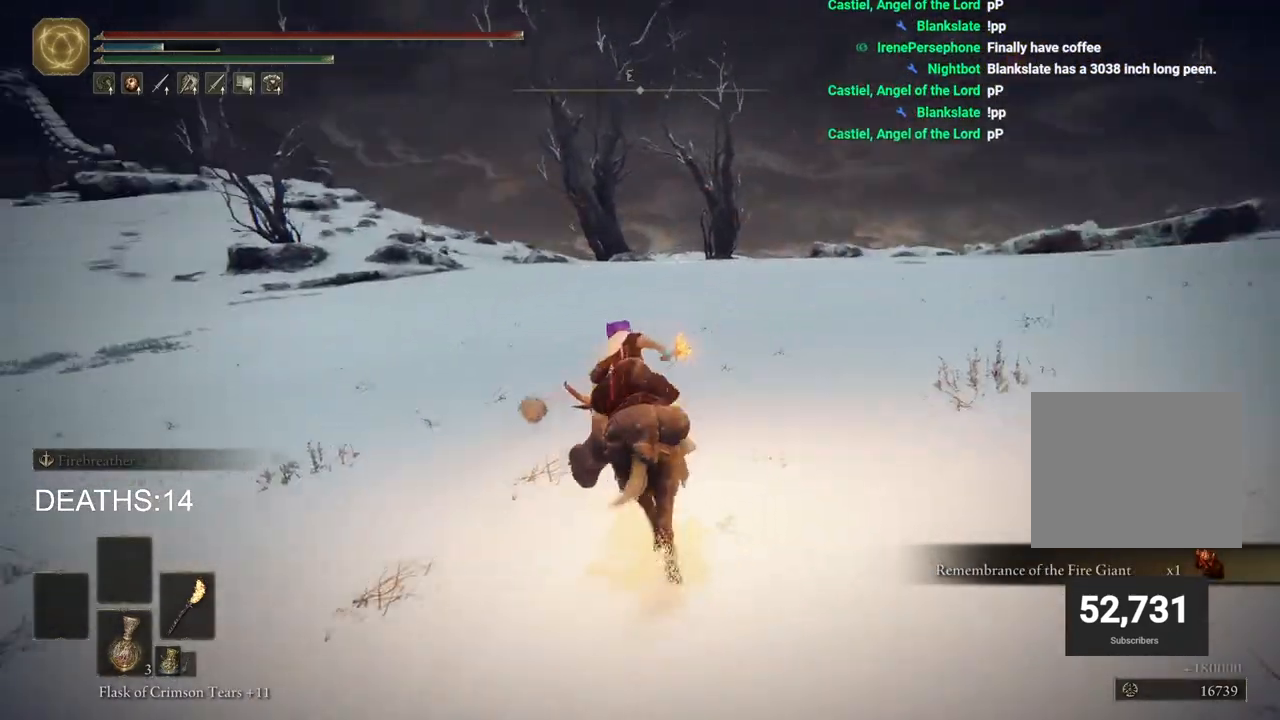
{"buttons": [], "left_stick": "up", "right_stick": "center", "events": [[267, "CIRCLE", "down"], [383, "CIRCLE", "up"]]}
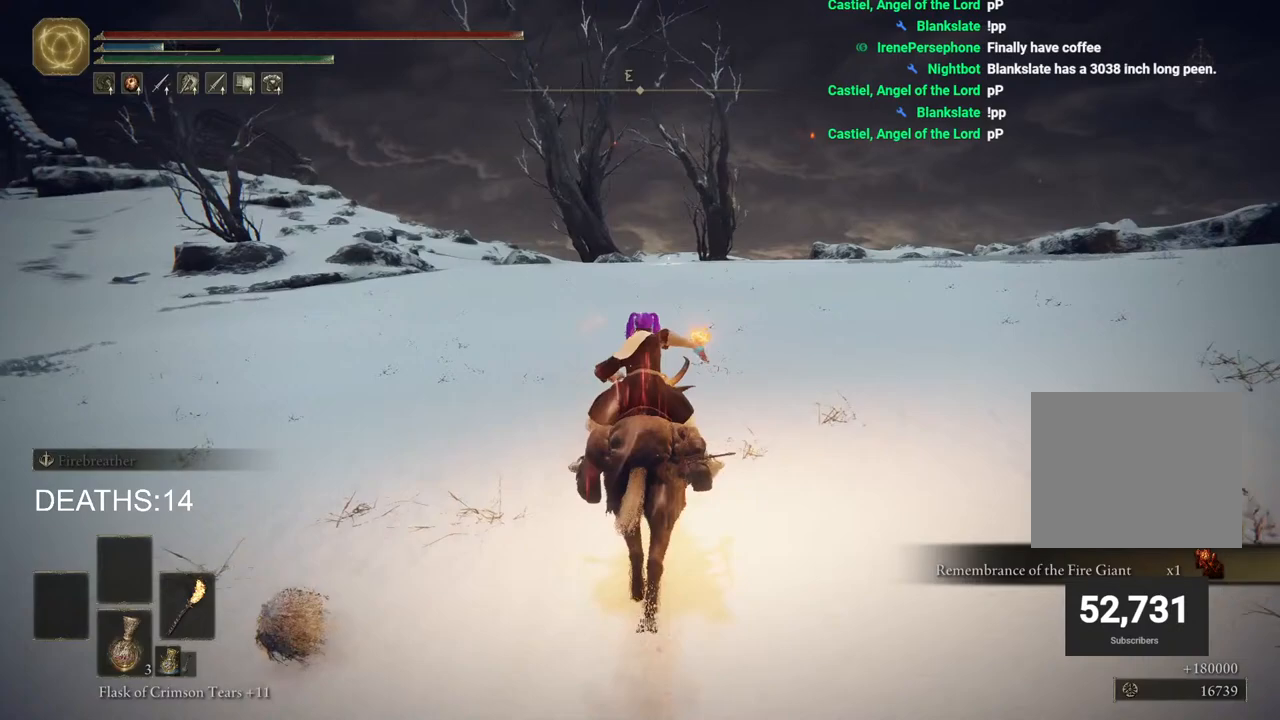
{"buttons": [], "left_stick": "up", "right_stick": "center", "events": [[117, "right_stick", "down-left"], [317, "right_stick", "center"]]}
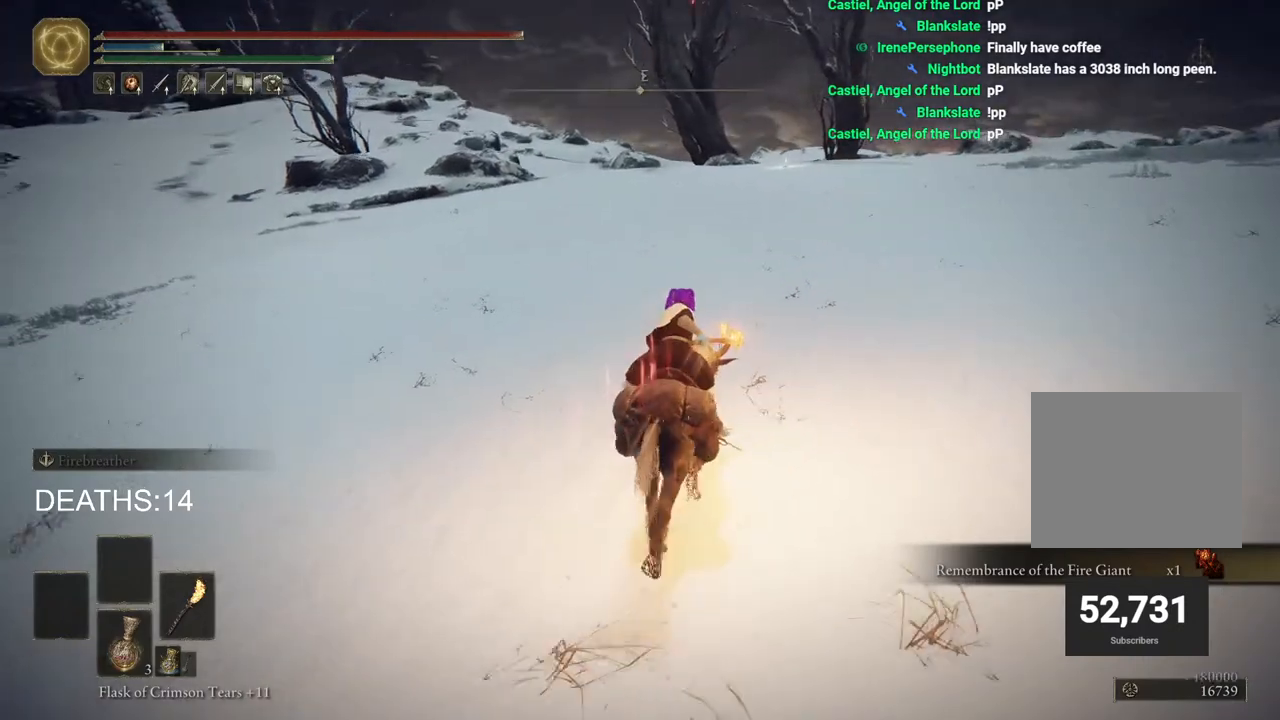
{"buttons": [], "left_stick": "up", "right_stick": "center", "events": []}
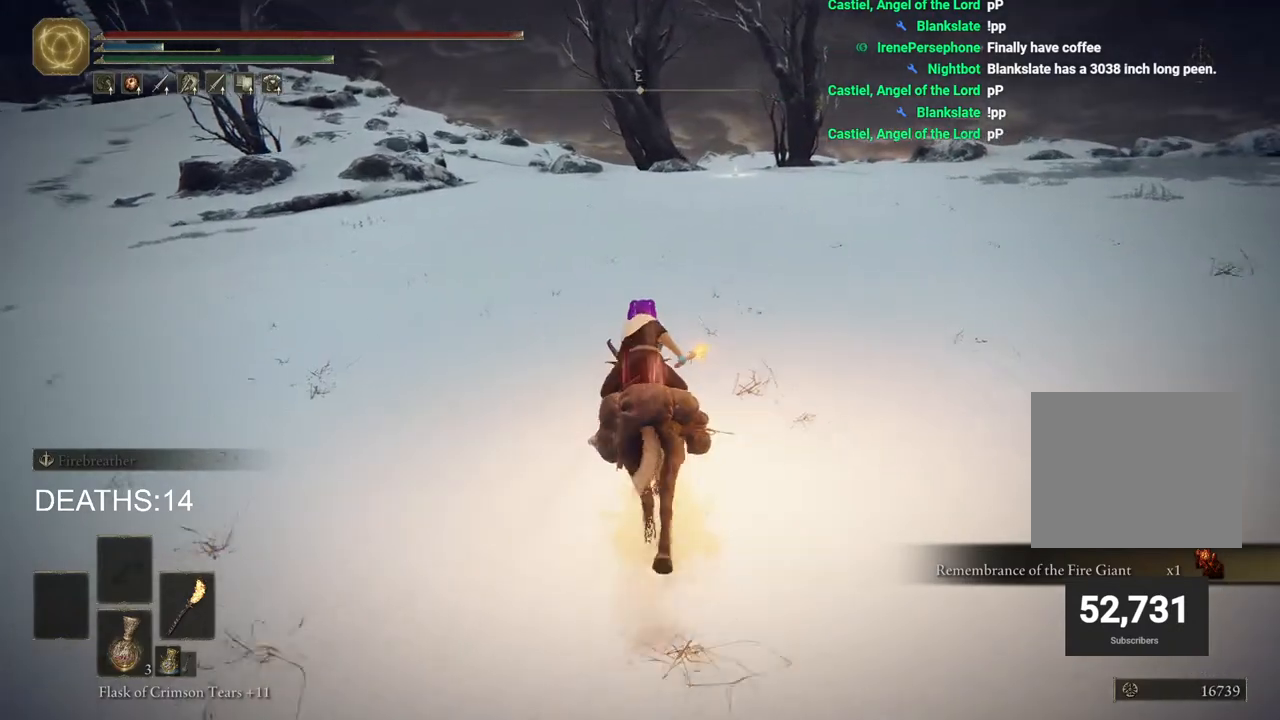
{"buttons": [], "left_stick": "up", "right_stick": "center", "events": [[167, "DPAD_DOWN", "down"], [317, "DPAD_DOWN", "up"]]}
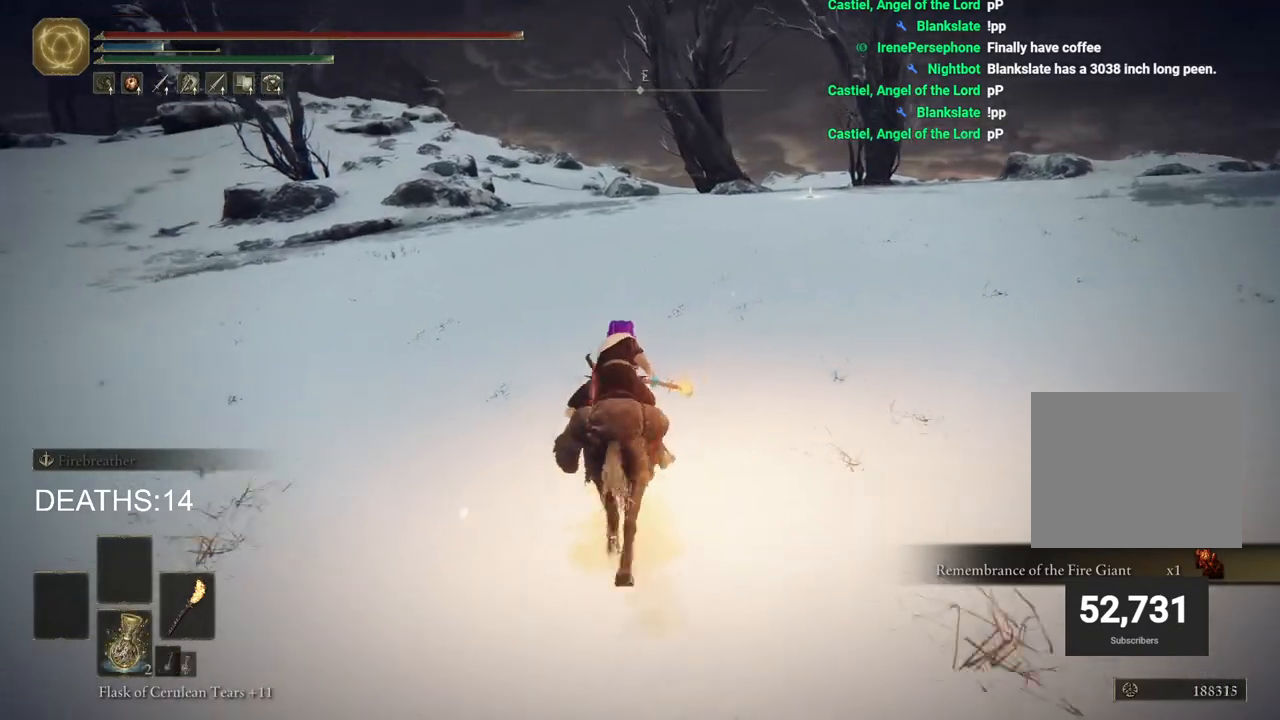
{"buttons": [], "left_stick": "up", "right_stick": "center", "events": [[350, "SQUARE", "down"], [467, "SQUARE", "up"]]}
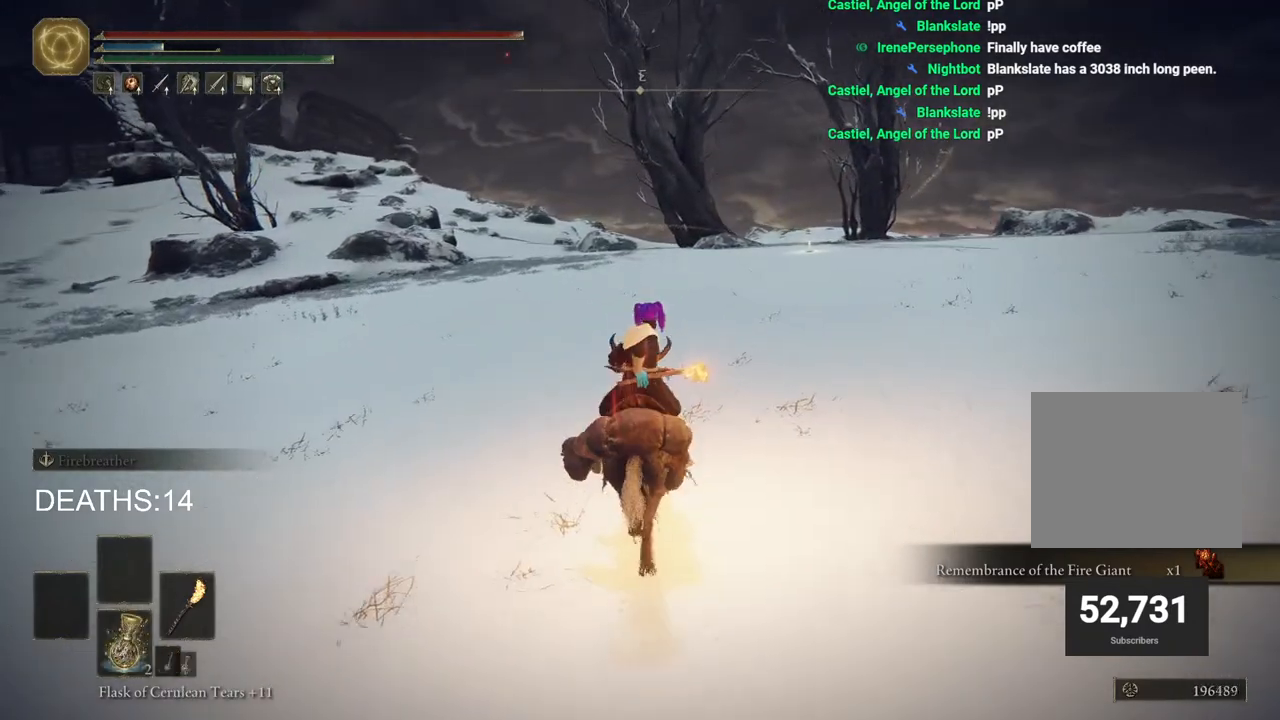
{"buttons": [], "left_stick": "up", "right_stick": "center", "events": []}
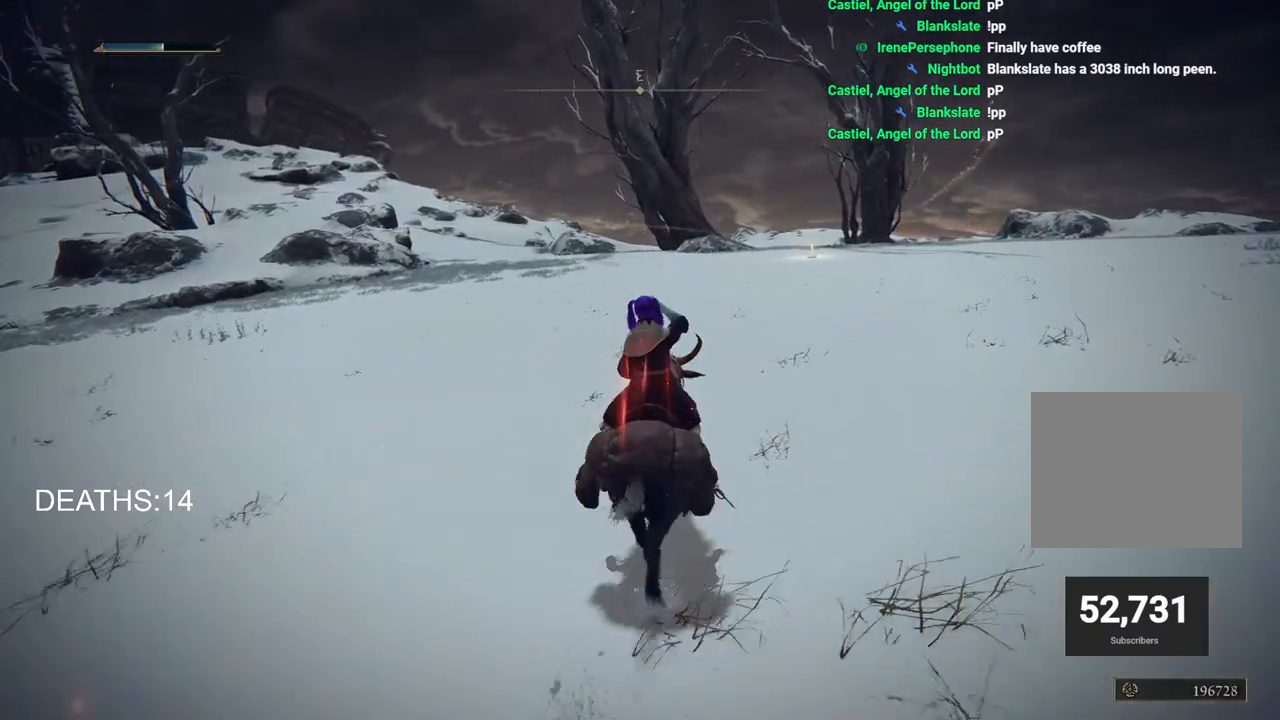
{"buttons": [], "left_stick": "up", "right_stick": "right", "events": [[500, "right_stick", "right"]]}
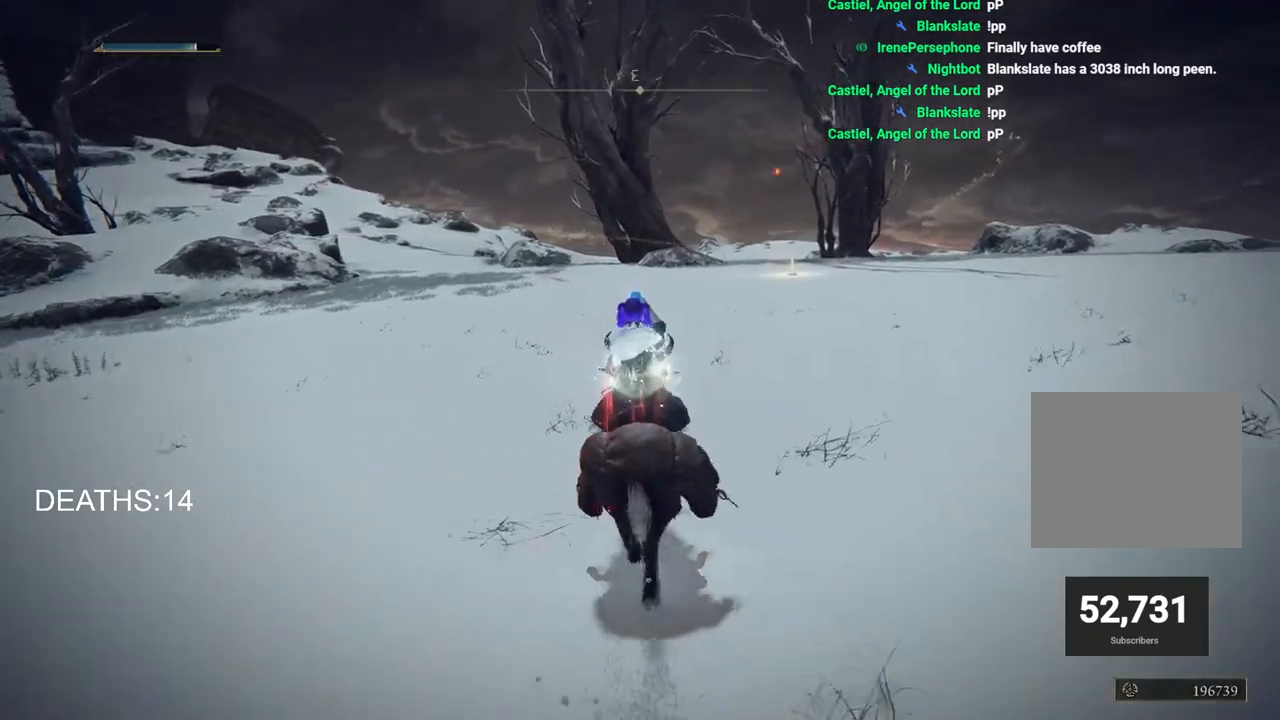
{"buttons": [], "left_stick": "up", "right_stick": "center", "events": [[100, "DPAD_DOWN", "down"], [200, "DPAD_DOWN", "up"], [433, "right_stick", "center"]]}
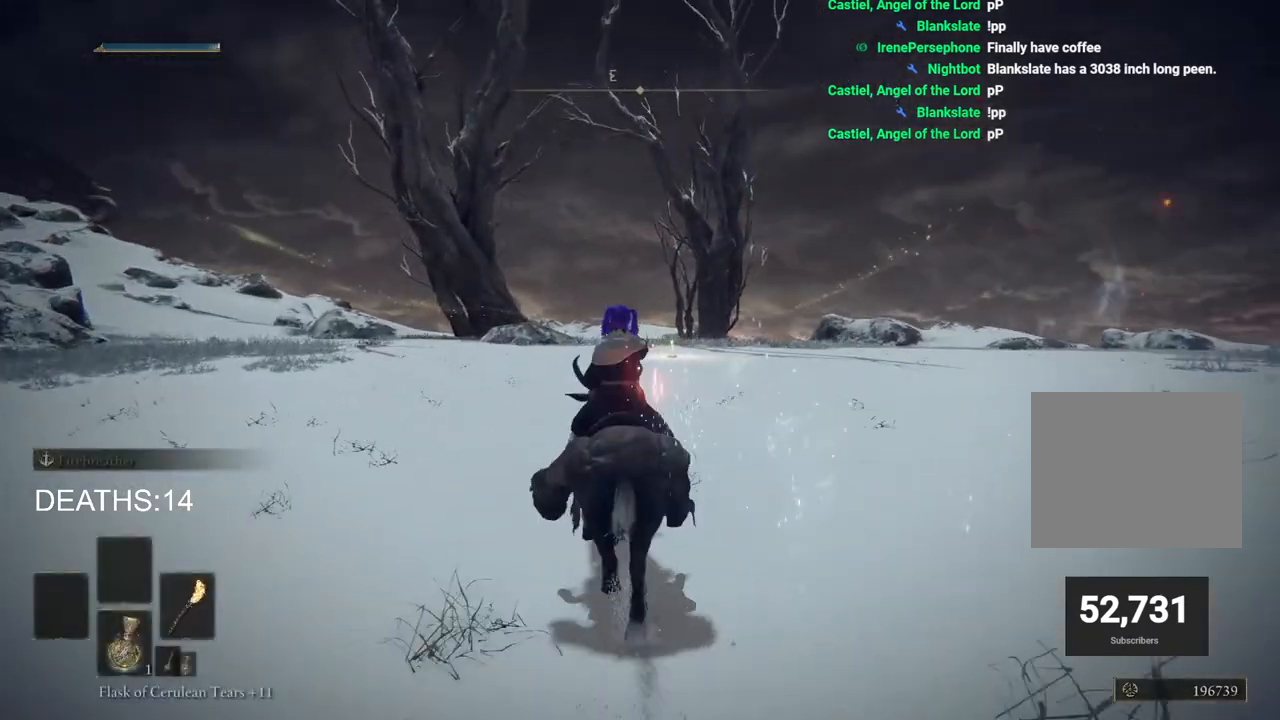
{"buttons": [], "left_stick": "up", "right_stick": "center", "events": [[133, "DPAD_DOWN", "down"], [167, "right_stick", "right"], [250, "DPAD_DOWN", "up"], [367, "right_stick", "center"]]}
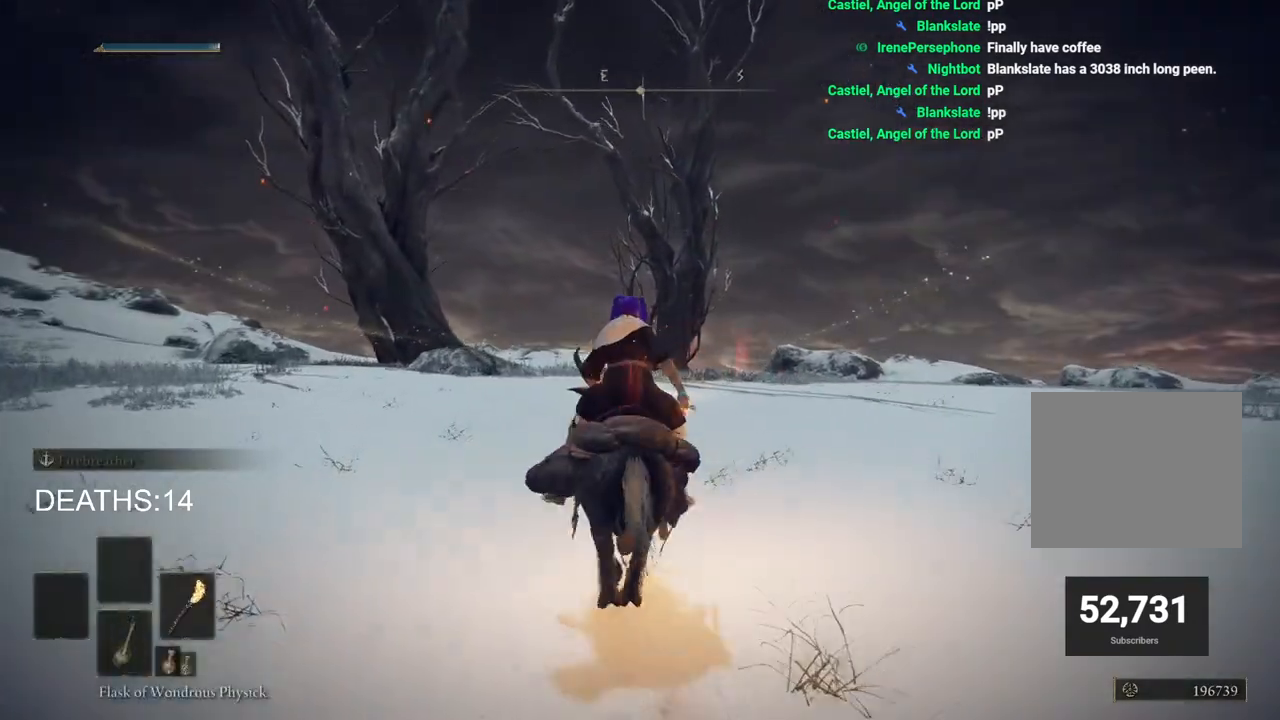
{"buttons": [], "left_stick": "up", "right_stick": "center", "events": [[17, "DPAD_DOWN", "down"], [100, "DPAD_DOWN", "up"], [367, "CIRCLE", "down"], [450, "CIRCLE", "up"]]}
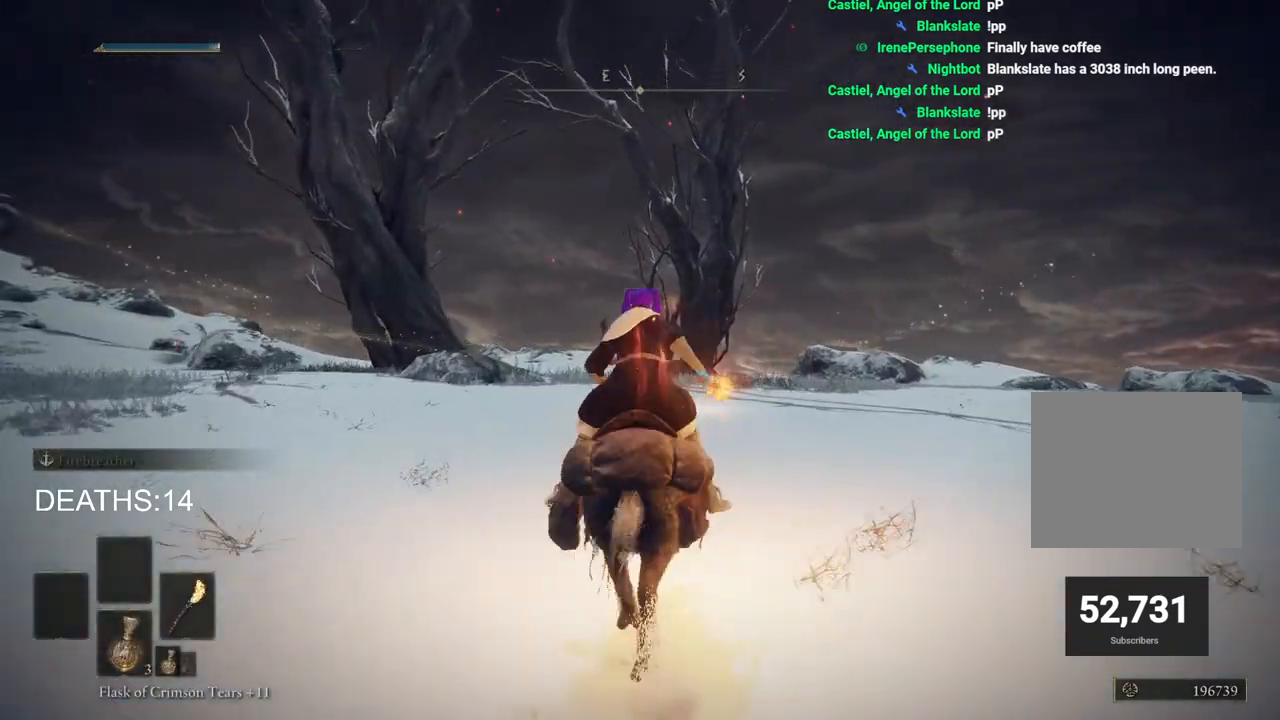
{"buttons": [], "left_stick": "up", "right_stick": "down-left", "events": [[50, "CIRCLE", "down"], [117, "CIRCLE", "up"], [450, "right_stick", "down-left"]]}